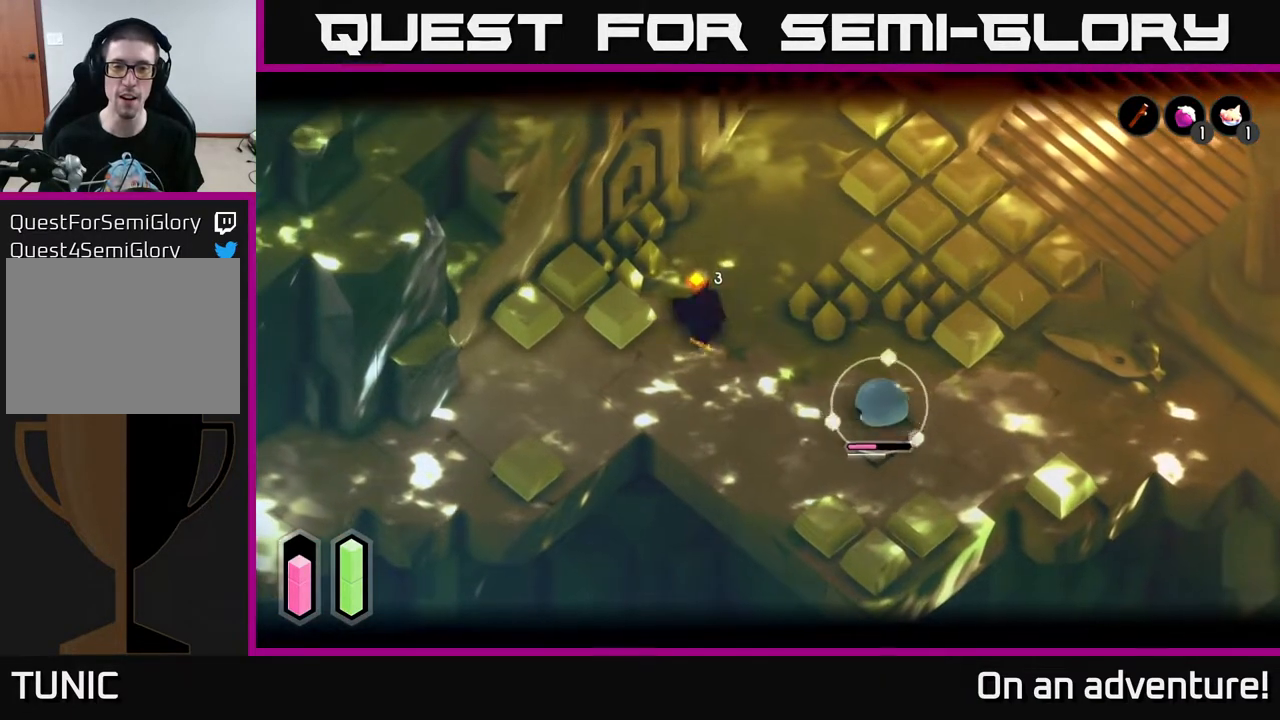
Gameplay with a controller (Xbox layout); each line is a JSON object with the inputs held at the frame after it. "events" lists button and stick changes between this image and that frame as [ms after this image, input, new state], when the widget could be followed in between.
{"buttons": ["X", "L2"], "left_stick": "down-right", "right_stick": "center", "events": [[250, "L2", "up"], [283, "L2", "down"], [483, "X", "down"]]}
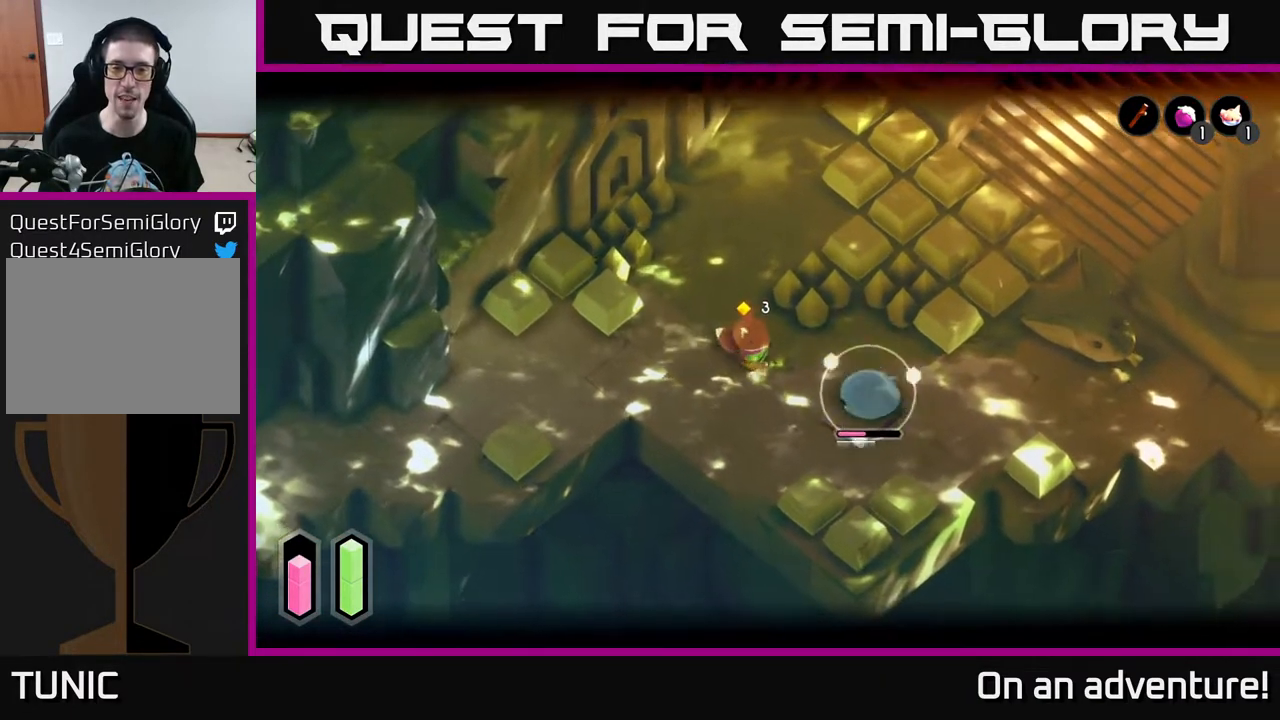
{"buttons": ["L2"], "left_stick": "center", "right_stick": "center", "events": [[100, "X", "up"], [217, "left_stick", "center"]]}
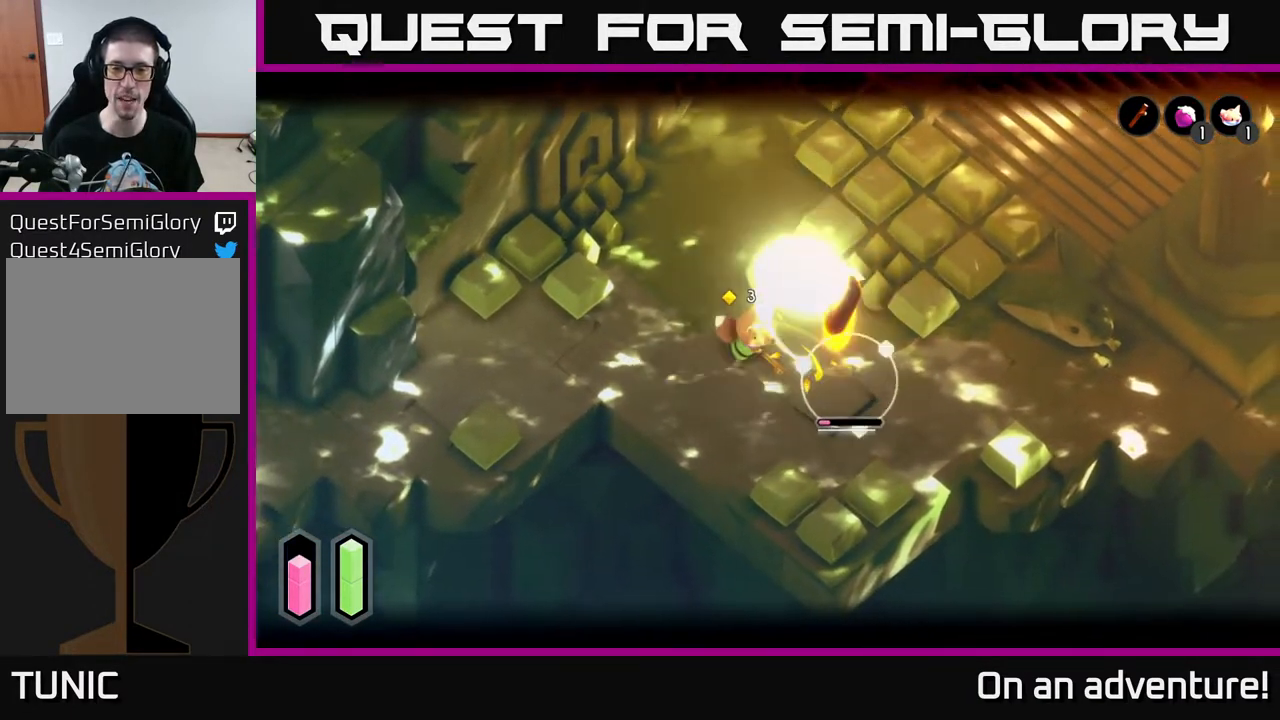
{"buttons": ["X", "L2"], "left_stick": "center", "right_stick": "center", "events": [[17, "X", "down"], [17, "left_stick", "right"], [200, "X", "up"], [250, "left_stick", "down-right"], [383, "X", "down"], [383, "left_stick", "center"]]}
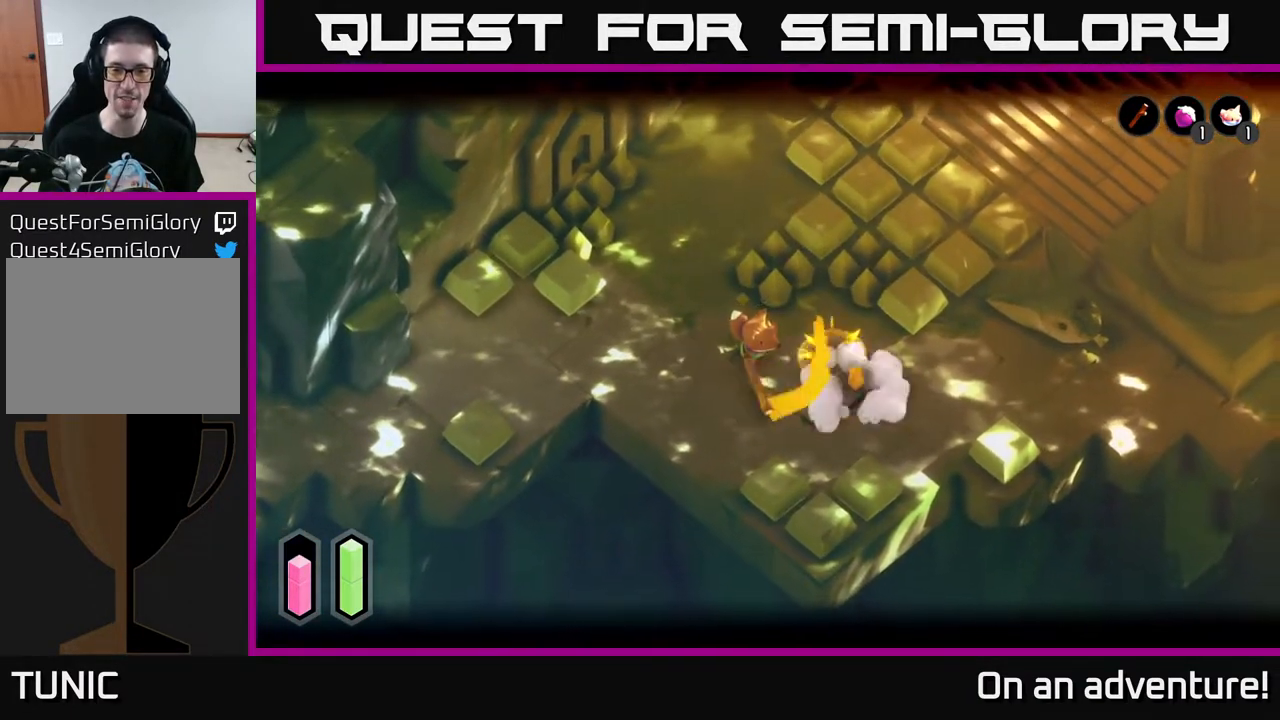
{"buttons": [], "left_stick": "down-right", "right_stick": "center", "events": [[17, "X", "up"], [200, "L2", "up"], [200, "left_stick", "right"], [417, "left_stick", "down-right"]]}
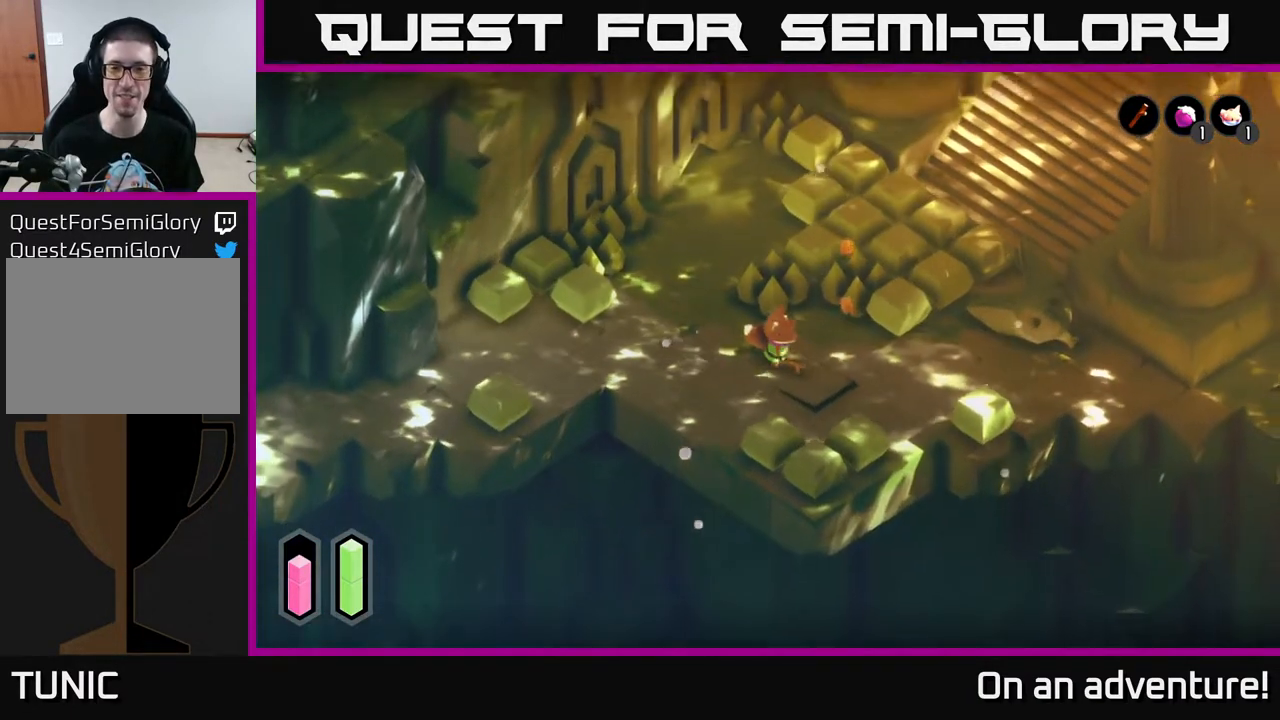
{"buttons": [], "left_stick": "down-right", "right_stick": "center", "events": []}
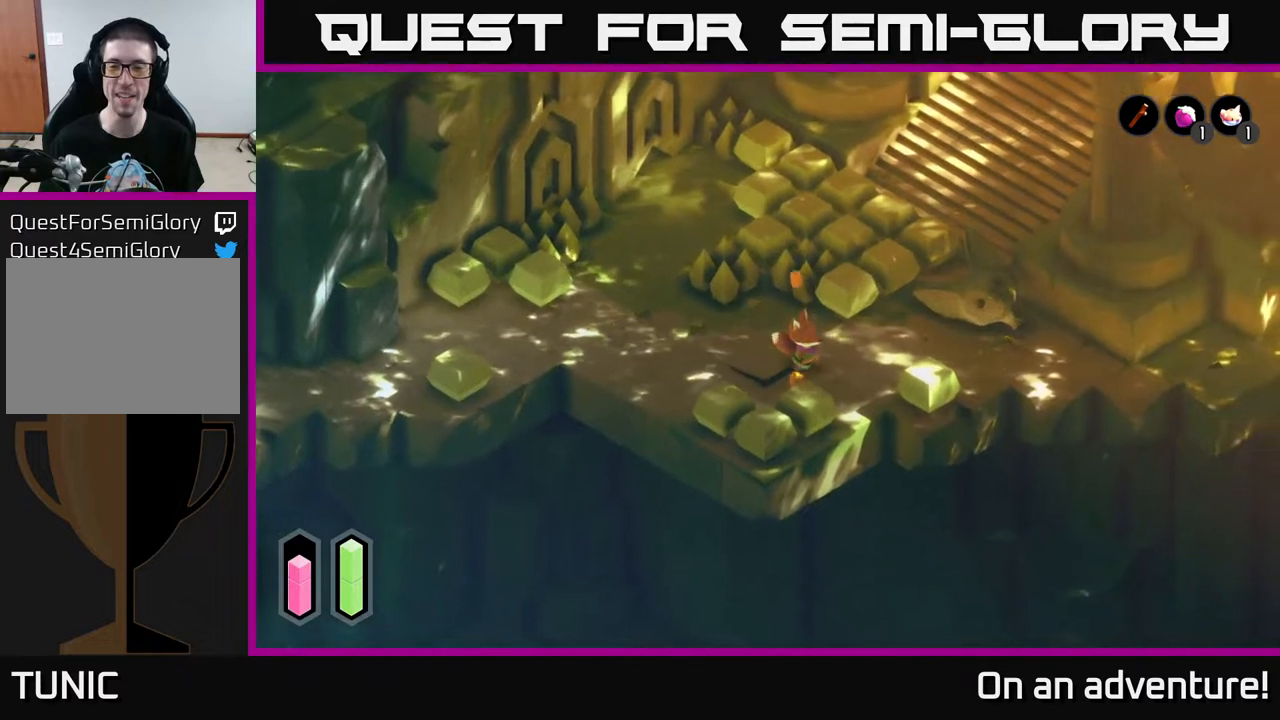
{"buttons": [], "left_stick": "up-right", "right_stick": "center", "events": [[17, "left_stick", "right"], [267, "left_stick", "up-right"]]}
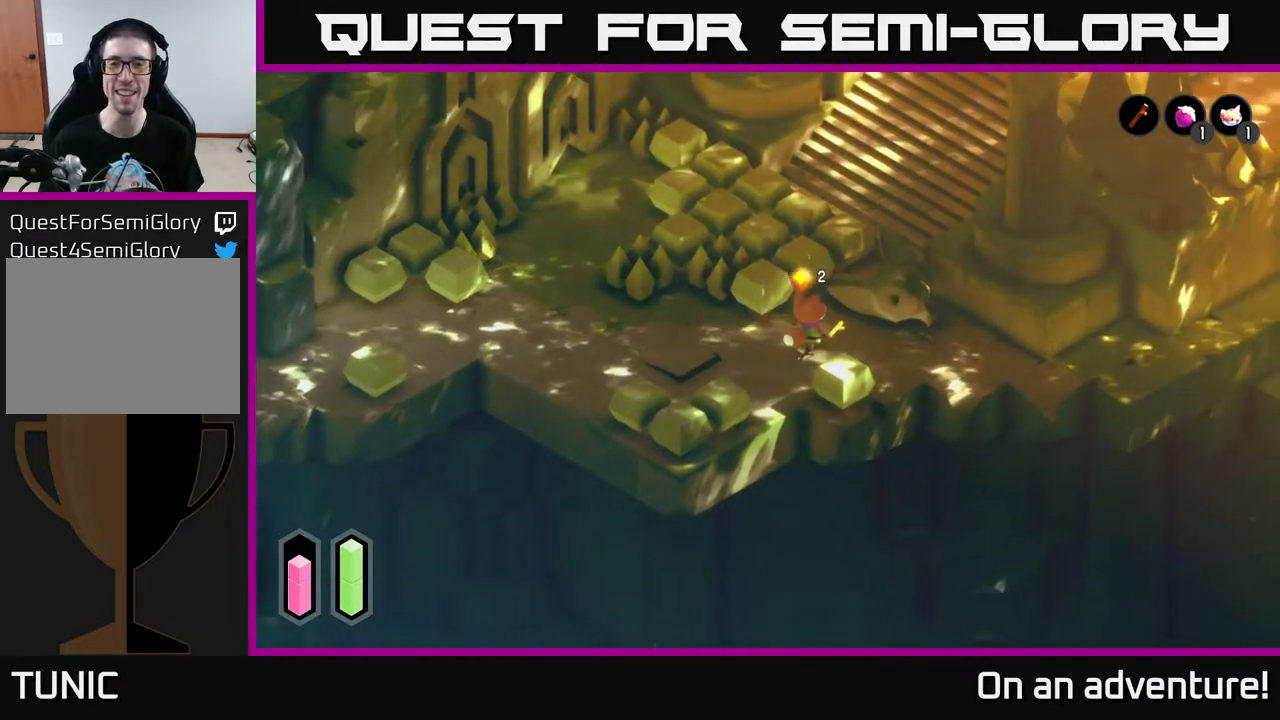
{"buttons": [], "left_stick": "up", "right_stick": "up-left", "events": [[33, "X", "down"], [117, "X", "up"], [333, "left_stick", "up"], [433, "right_stick", "up-left"]]}
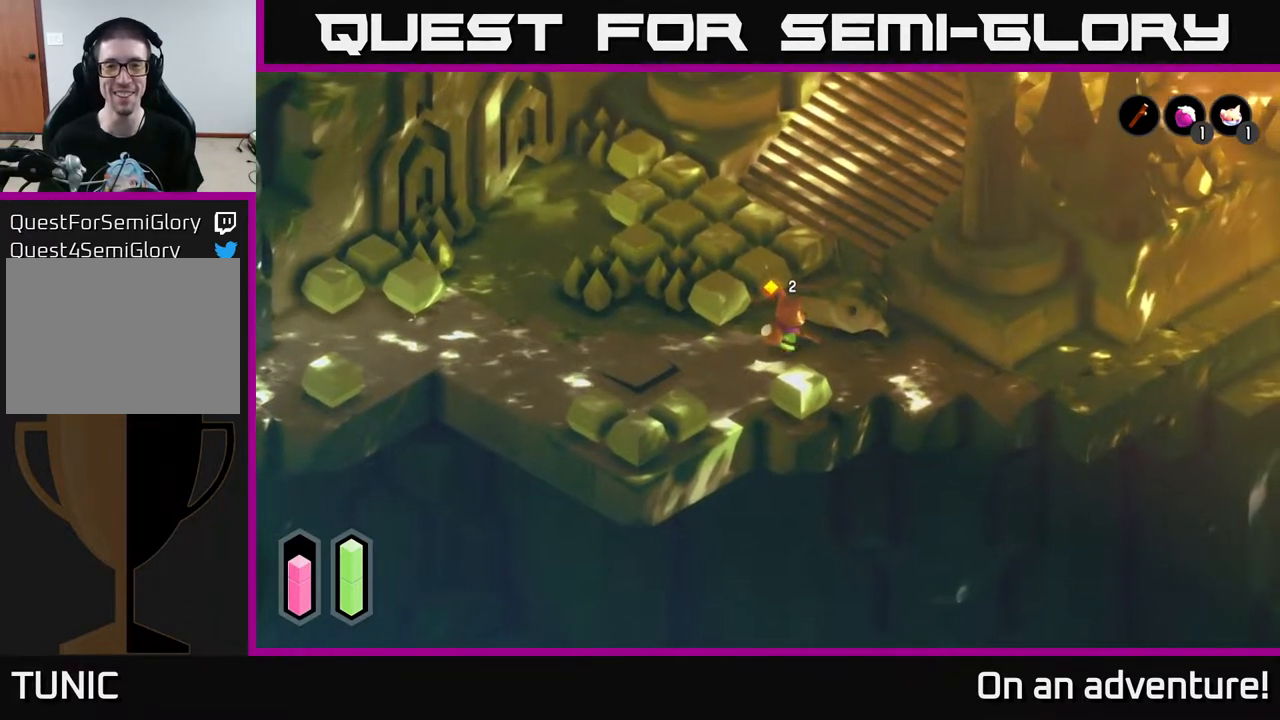
{"buttons": [], "left_stick": "center", "right_stick": "up", "events": [[50, "right_stick", "up"], [417, "left_stick", "center"]]}
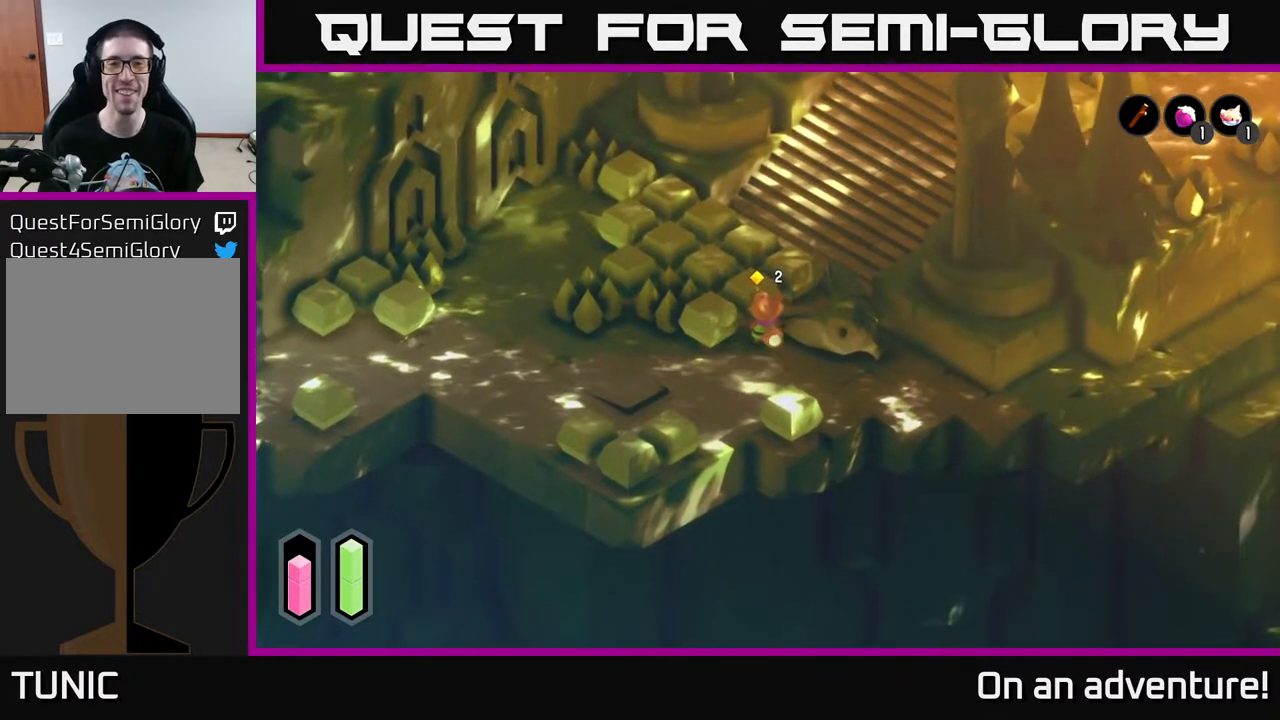
{"buttons": [], "left_stick": "up", "right_stick": "up", "events": [[250, "left_stick", "up"]]}
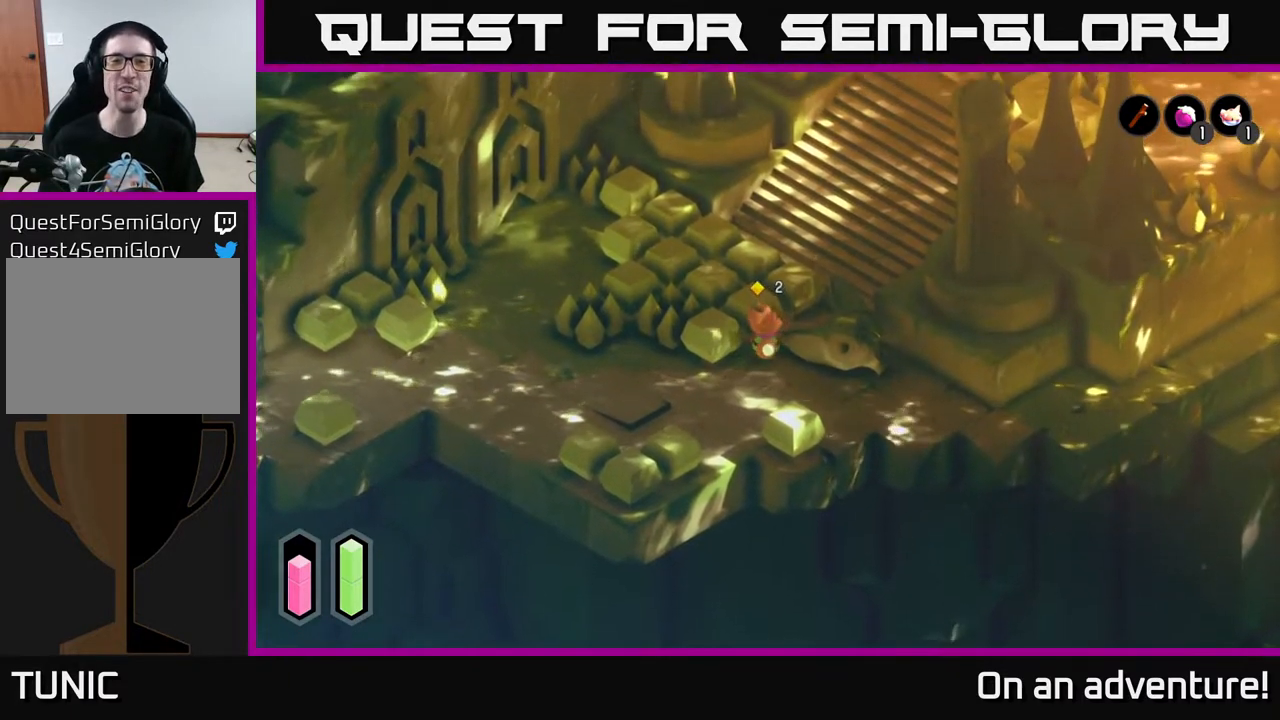
{"buttons": [], "left_stick": "center", "right_stick": "up", "events": [[117, "left_stick", "center"]]}
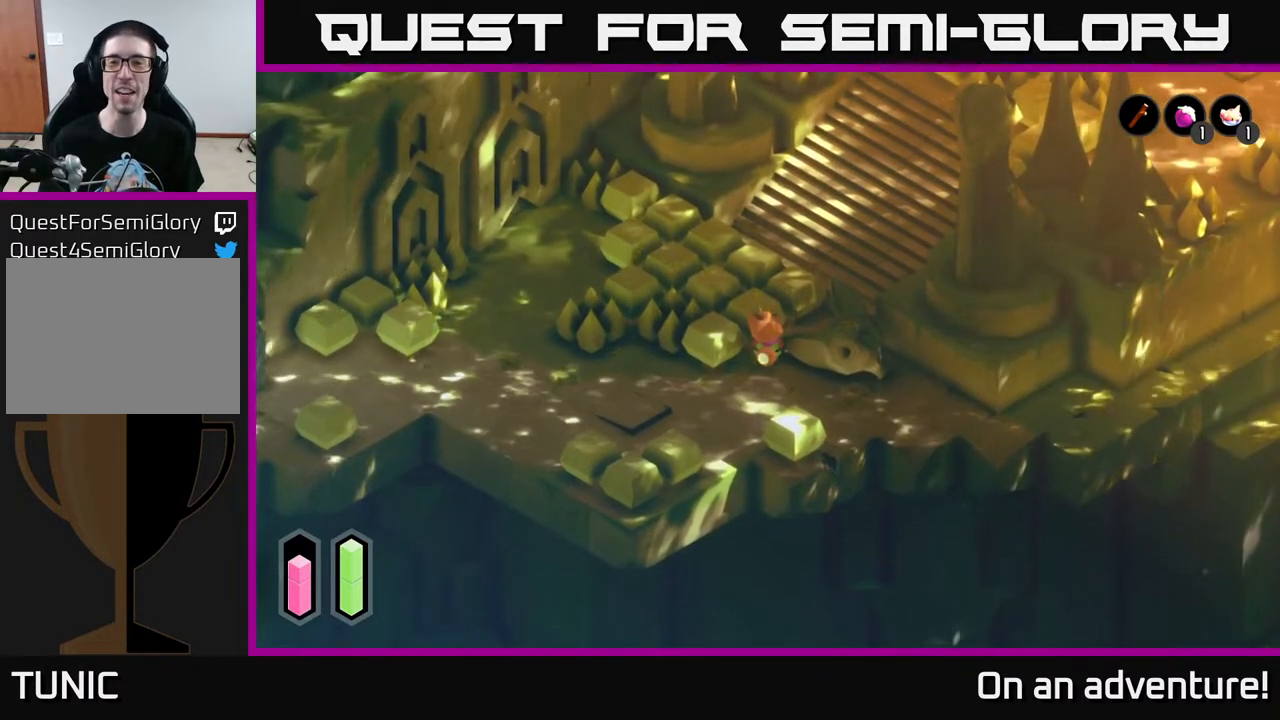
{"buttons": [], "left_stick": "down-right", "right_stick": "up", "events": [[250, "left_stick", "down"], [450, "left_stick", "down-right"]]}
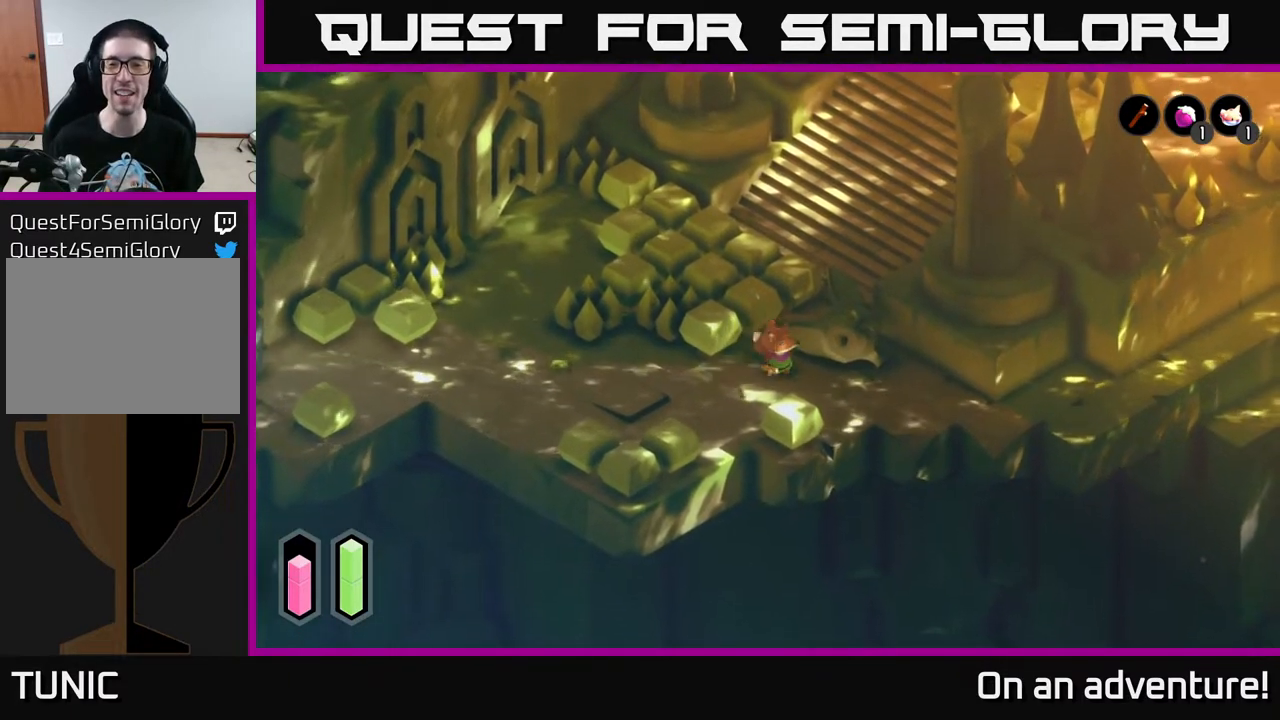
{"buttons": [], "left_stick": "right", "right_stick": "up", "events": [[183, "left_stick", "right"]]}
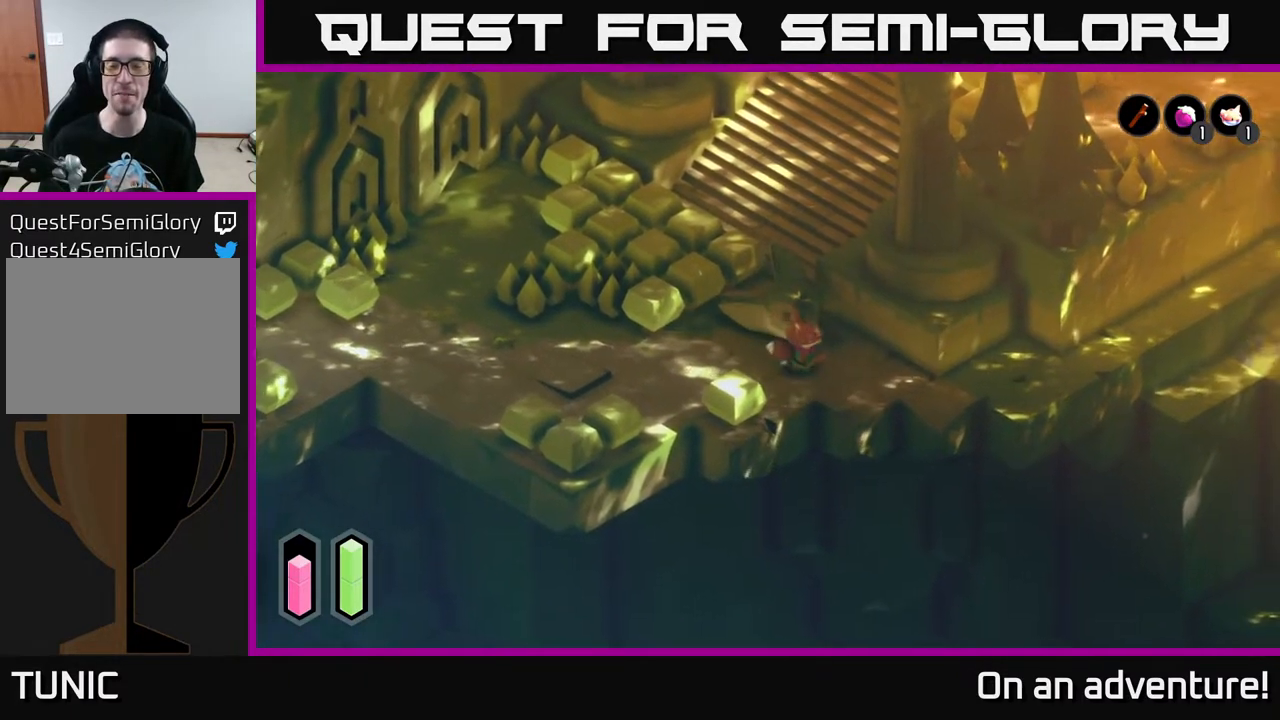
{"buttons": [], "left_stick": "center", "right_stick": "up-left", "events": [[267, "right_stick", "up-left"], [317, "left_stick", "up-right"], [417, "left_stick", "center"]]}
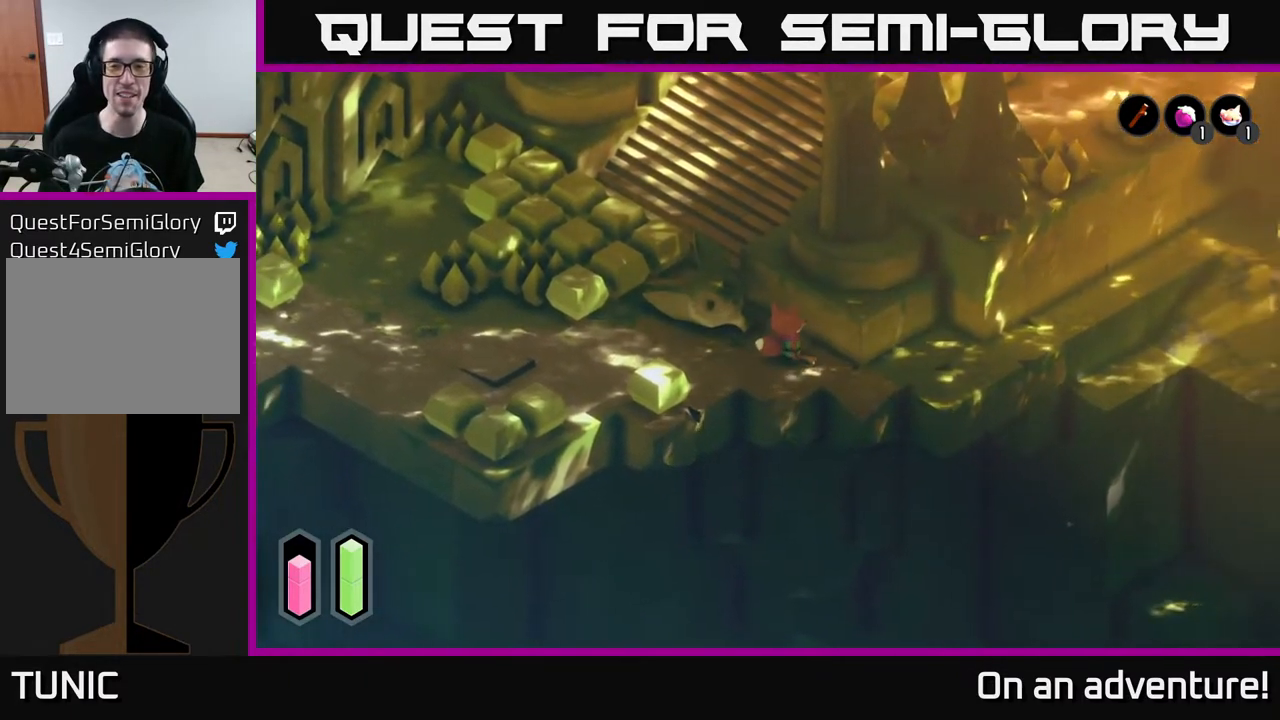
{"buttons": [], "left_stick": "left", "right_stick": "up-left", "events": [[433, "left_stick", "left"]]}
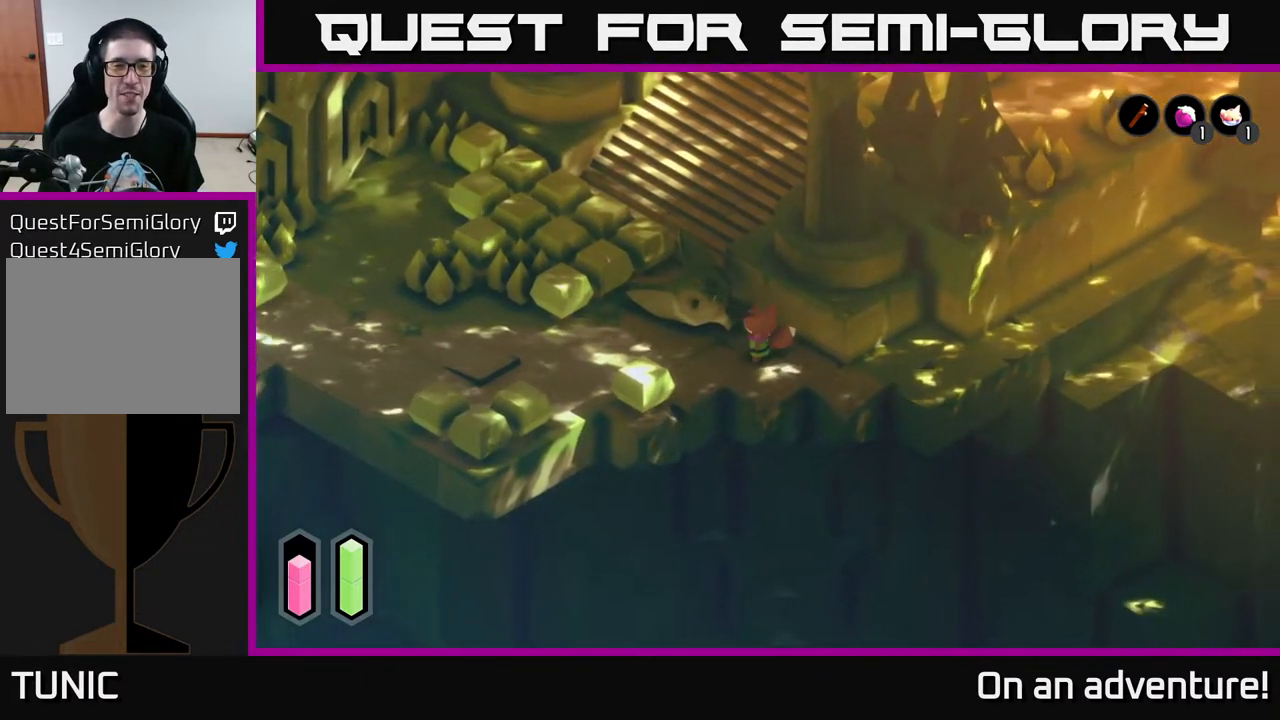
{"buttons": [], "left_stick": "up-left", "right_stick": "center", "events": [[383, "right_stick", "center"], [467, "left_stick", "up-left"]]}
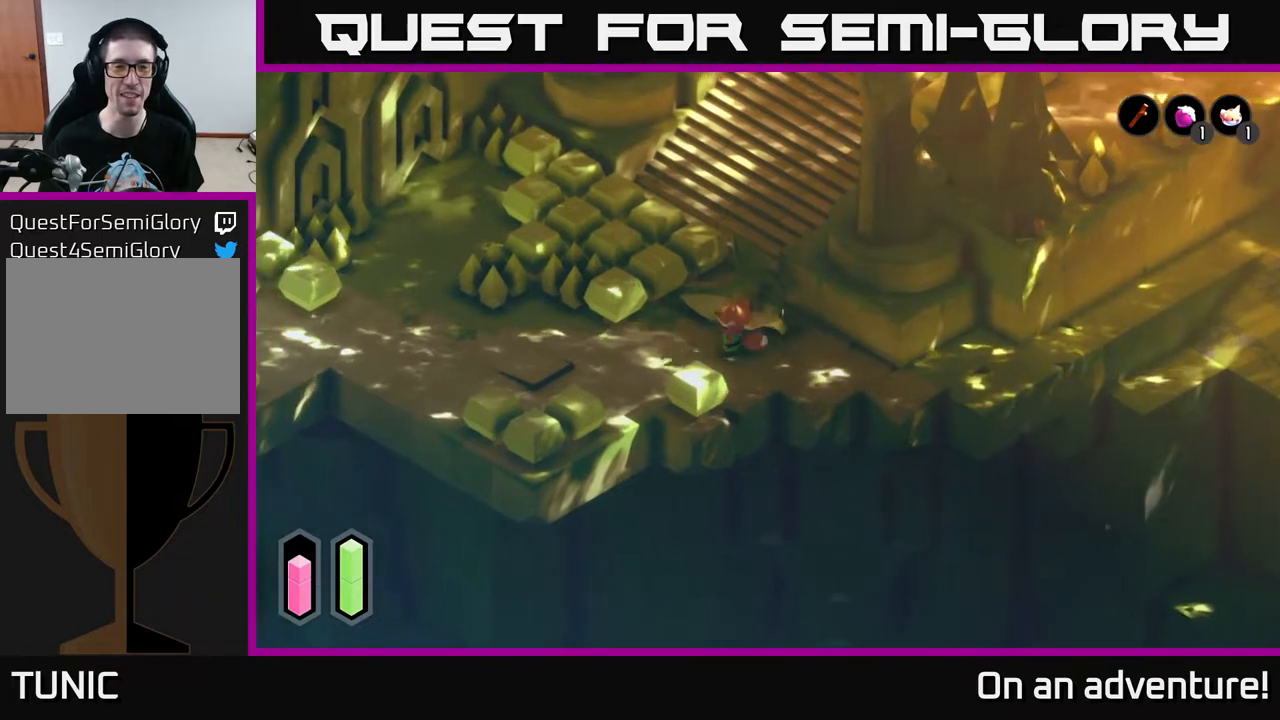
{"buttons": ["A"], "left_stick": "up", "right_stick": "center", "events": [[350, "A", "down"], [350, "left_stick", "up"]]}
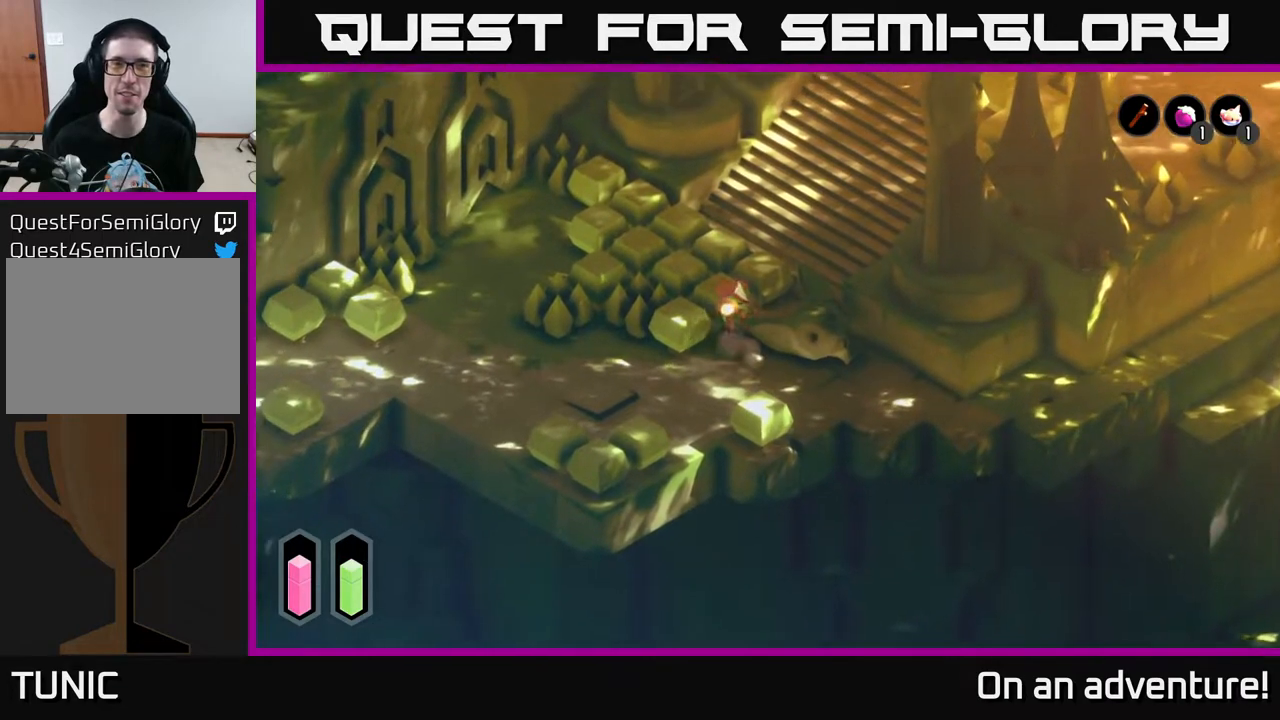
{"buttons": [], "left_stick": "center", "right_stick": "center", "events": [[150, "A", "up"], [200, "left_stick", "up-right"], [333, "left_stick", "right"], [450, "left_stick", "center"]]}
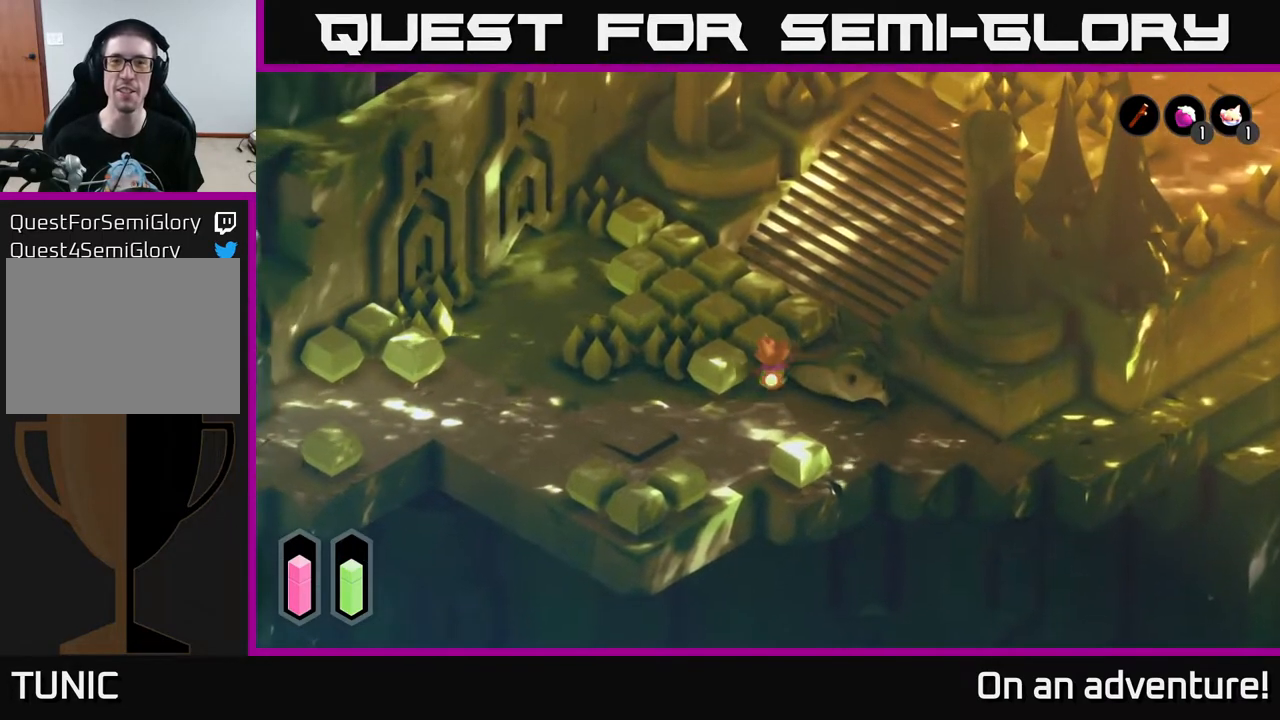
{"buttons": [], "left_stick": "left", "right_stick": "up", "events": [[217, "left_stick", "up"], [317, "right_stick", "up"], [433, "left_stick", "left"]]}
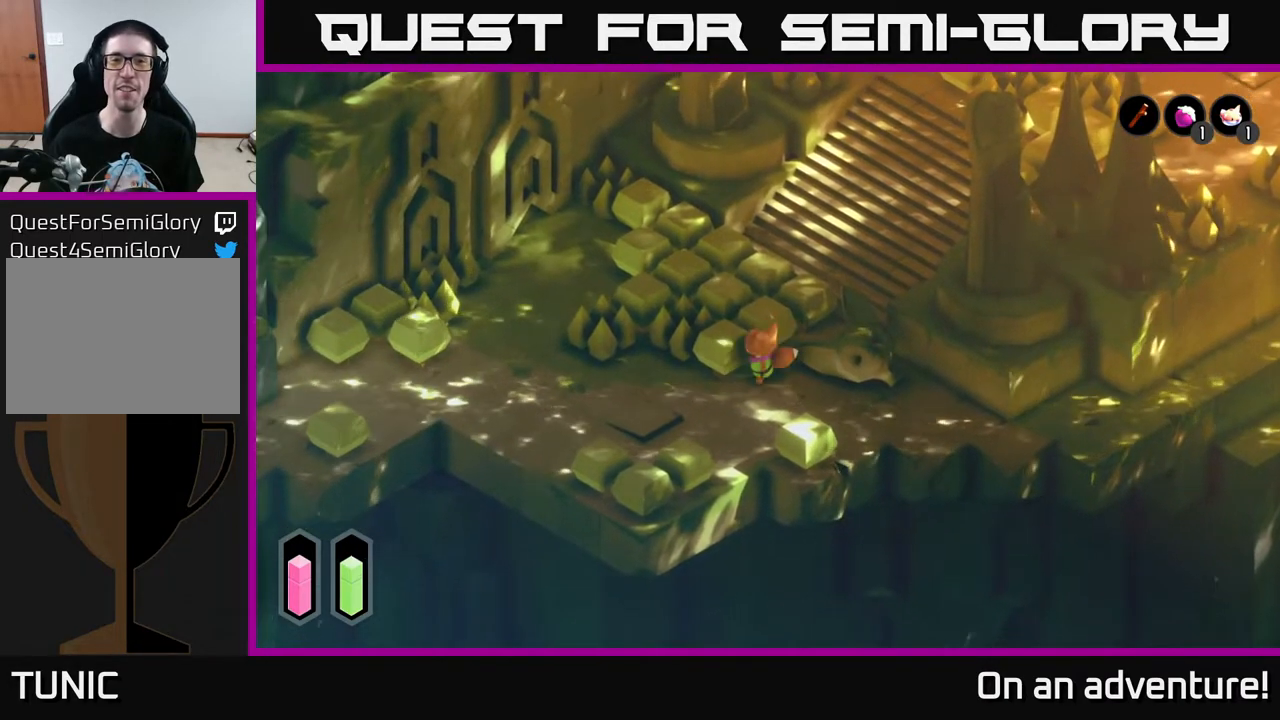
{"buttons": [], "left_stick": "center", "right_stick": "up", "events": [[67, "left_stick", "down-left"], [383, "left_stick", "up-left"], [500, "left_stick", "center"]]}
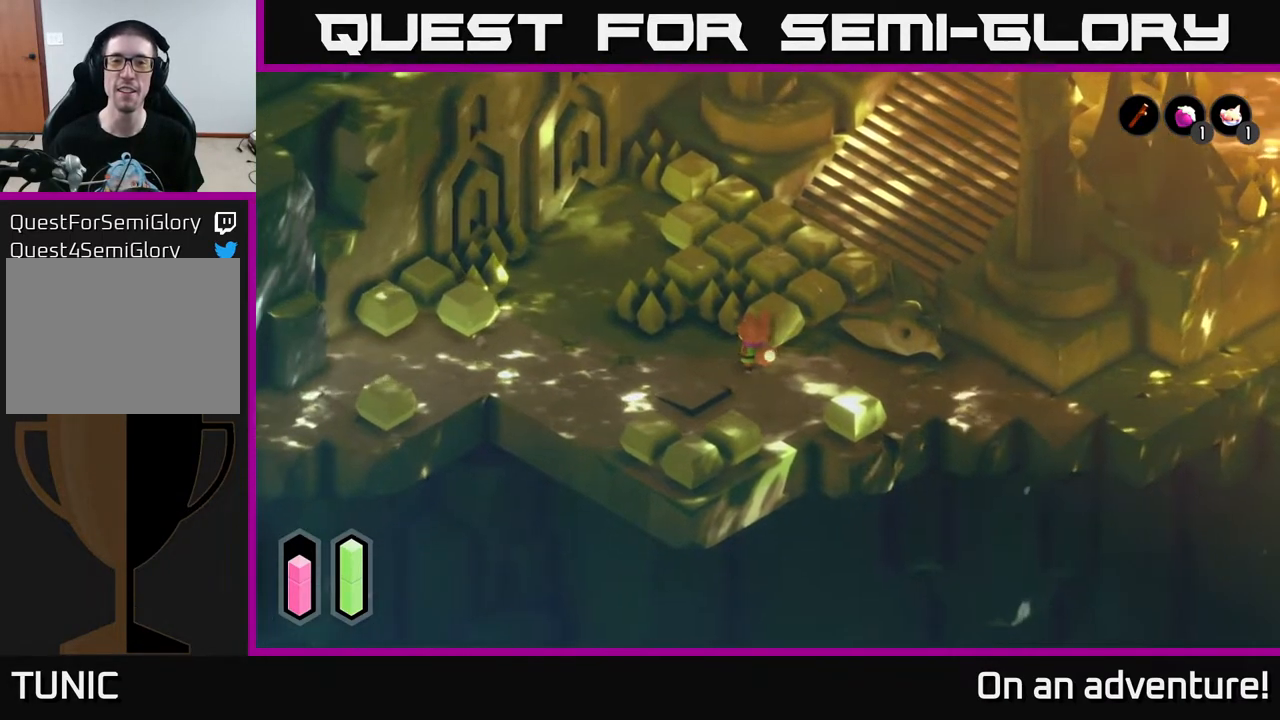
{"buttons": [], "left_stick": "right", "right_stick": "up-right", "events": [[283, "left_stick", "down-right"], [433, "right_stick", "up-right"], [450, "left_stick", "right"]]}
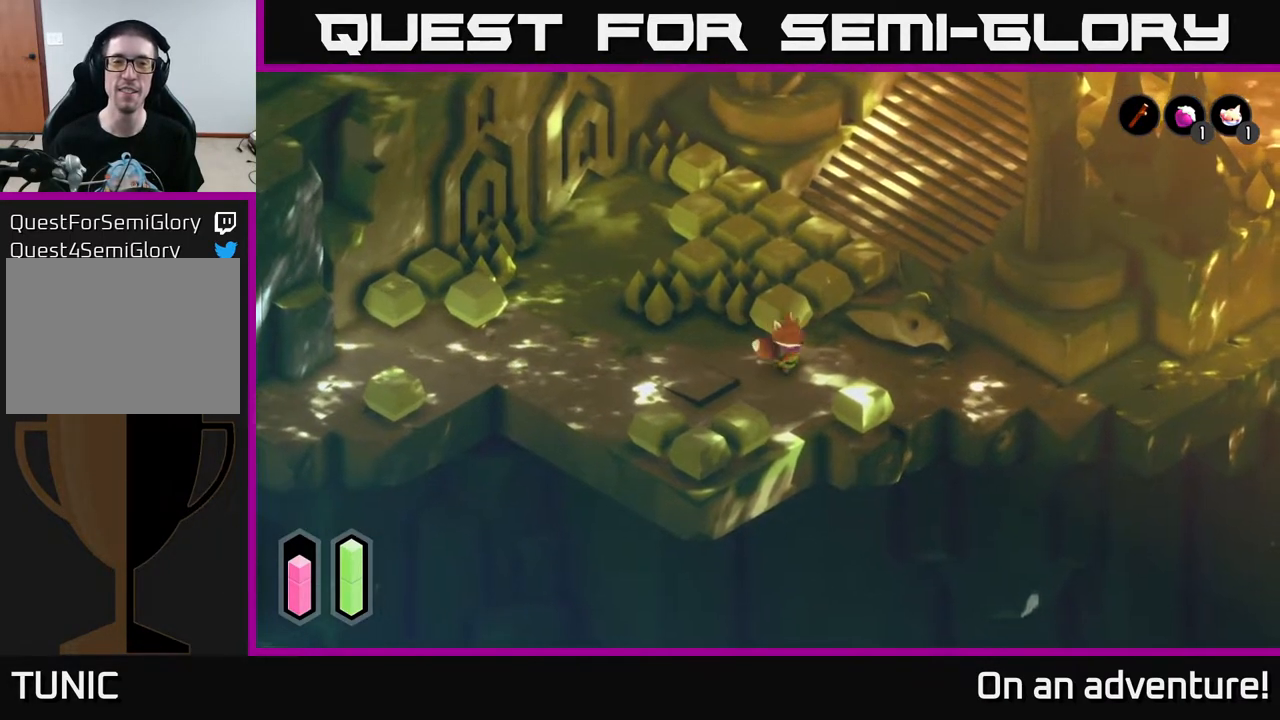
{"buttons": [], "left_stick": "right", "right_stick": "center", "events": [[183, "right_stick", "center"]]}
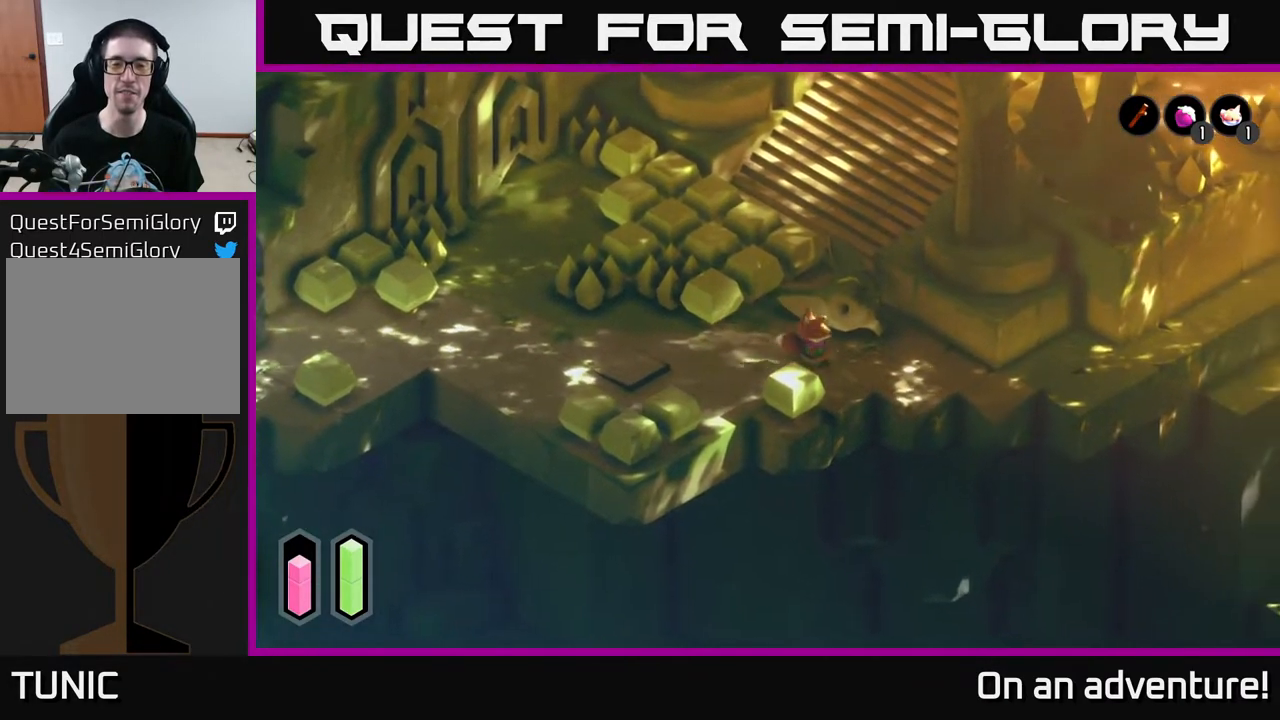
{"buttons": ["A"], "left_stick": "right", "right_stick": "center", "events": [[333, "A", "down"]]}
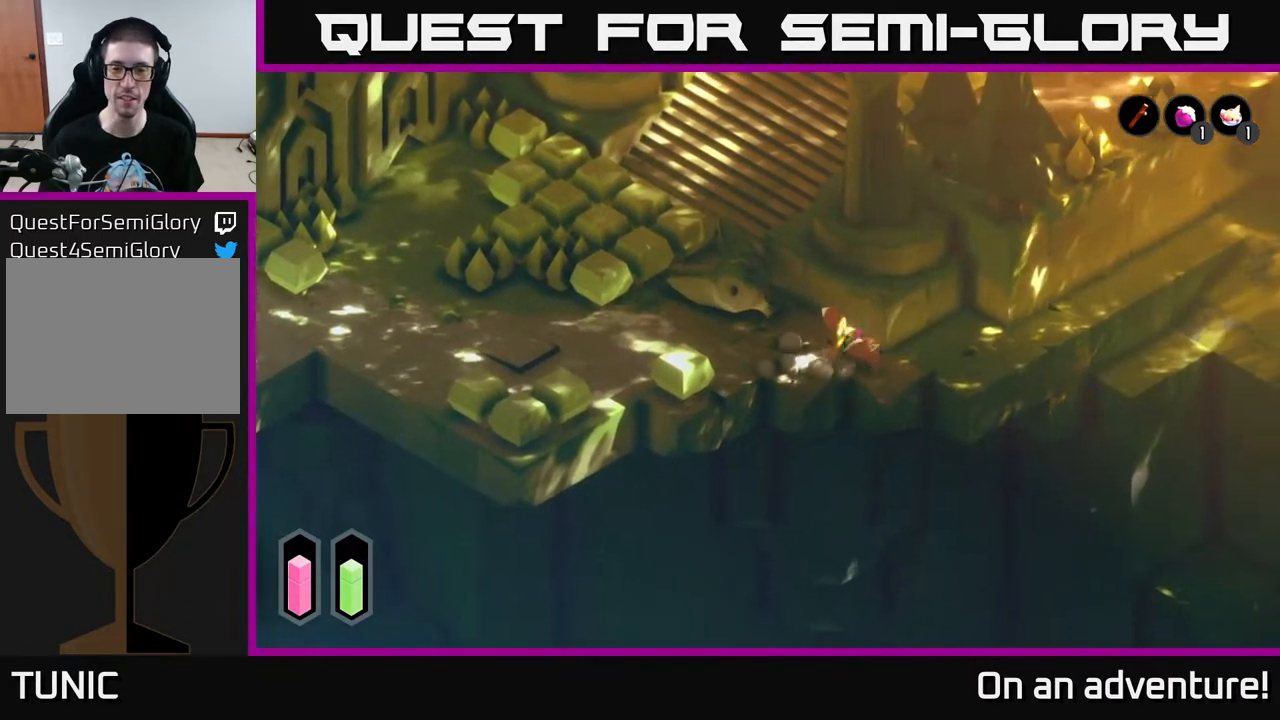
{"buttons": ["A"], "left_stick": "up-right", "right_stick": "center", "events": [[250, "left_stick", "up-right"]]}
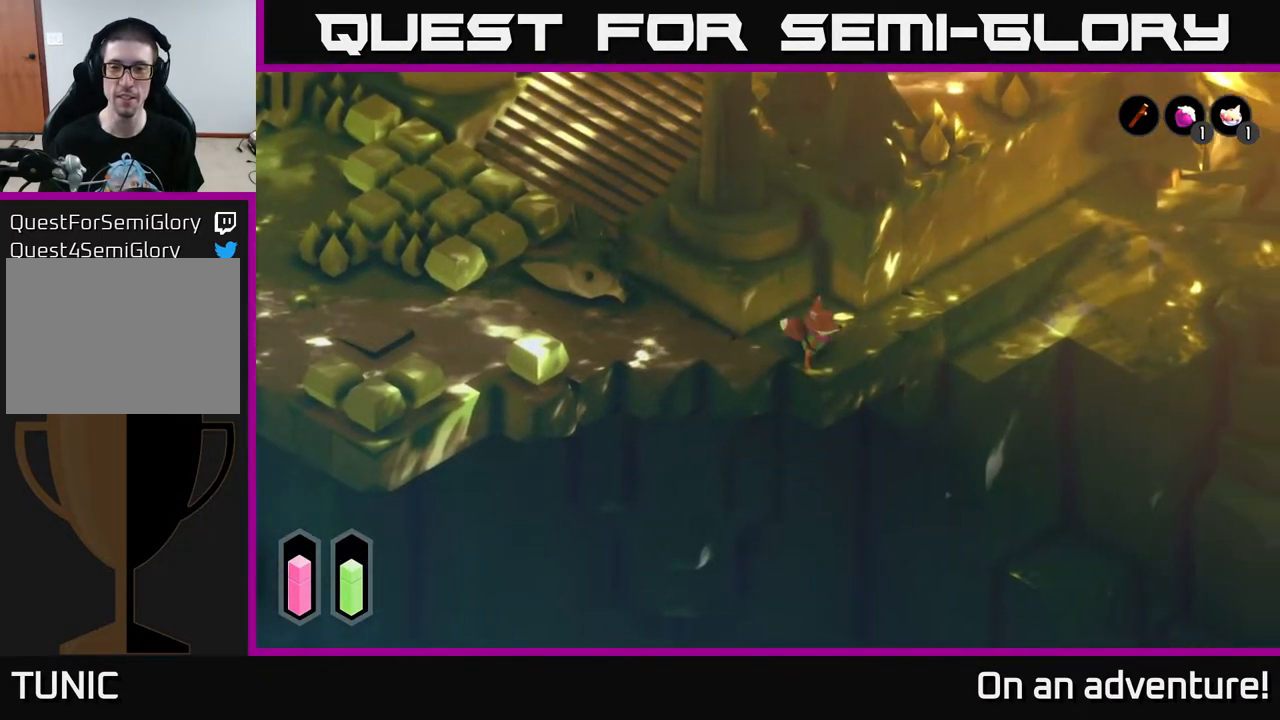
{"buttons": ["A"], "left_stick": "up-right", "right_stick": "center", "events": []}
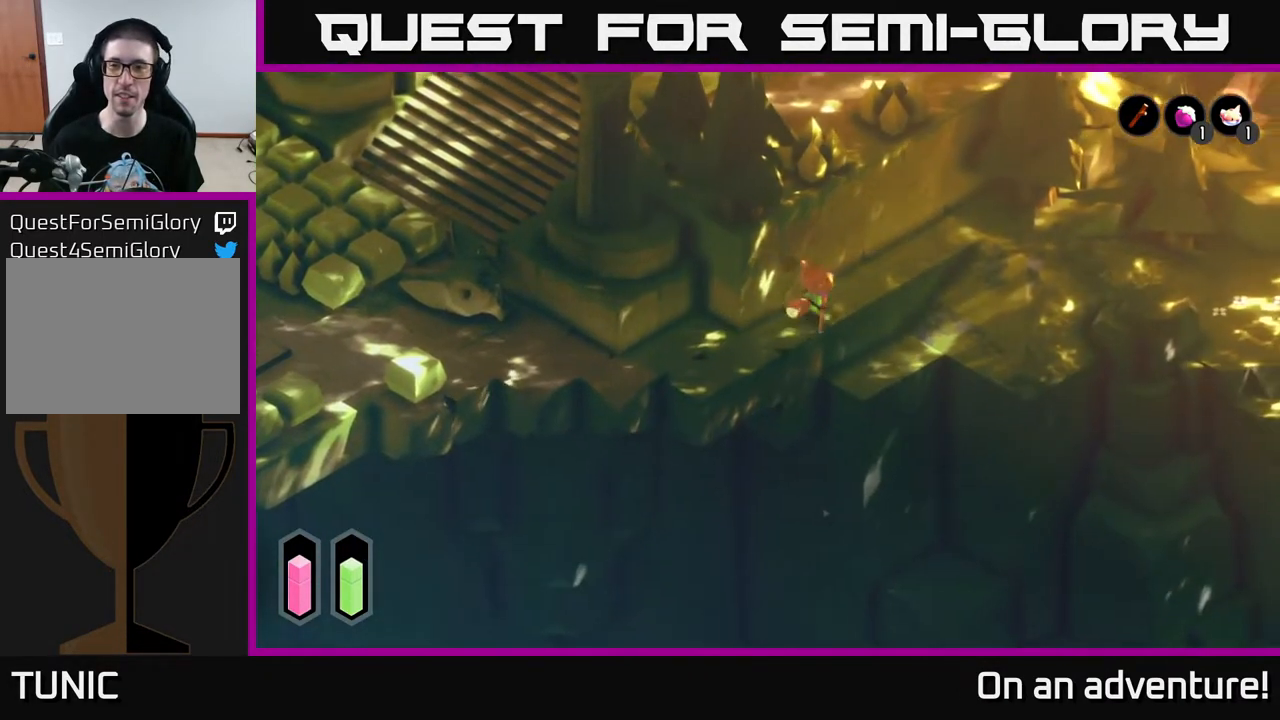
{"buttons": ["A"], "left_stick": "up-right", "right_stick": "center", "events": []}
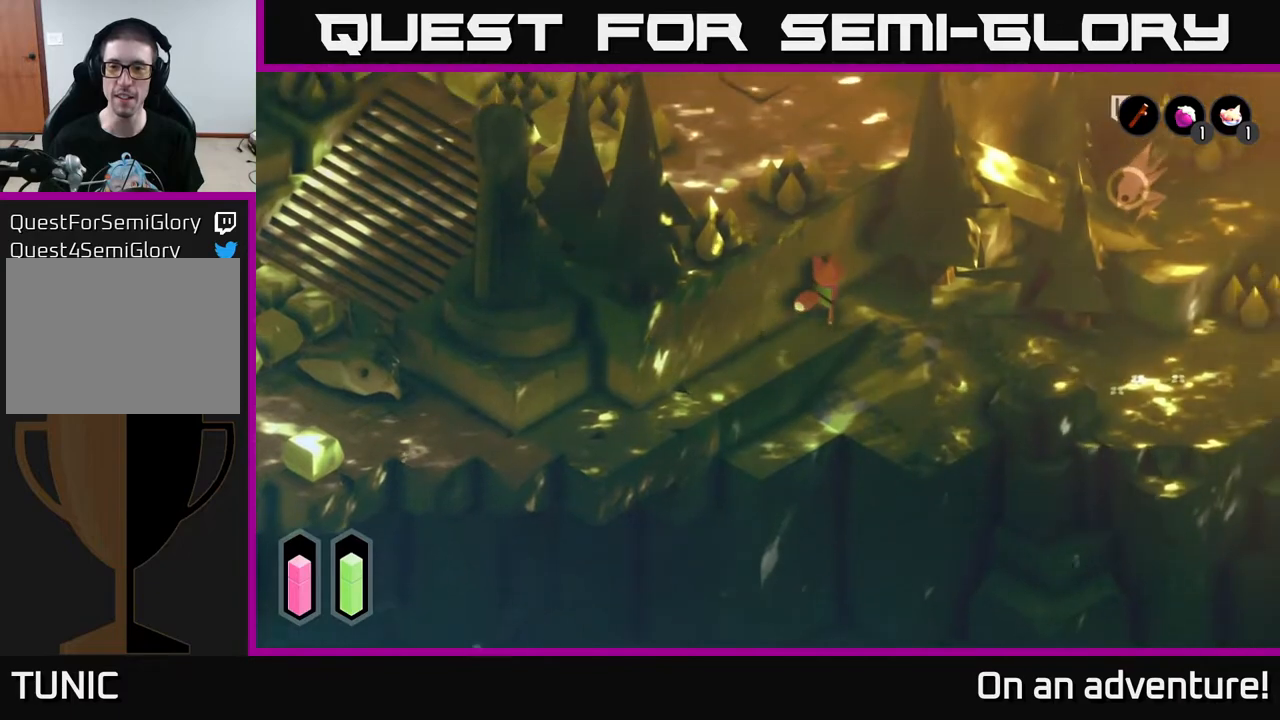
{"buttons": [], "left_stick": "right", "right_stick": "center", "events": [[83, "left_stick", "right"], [467, "A", "up"]]}
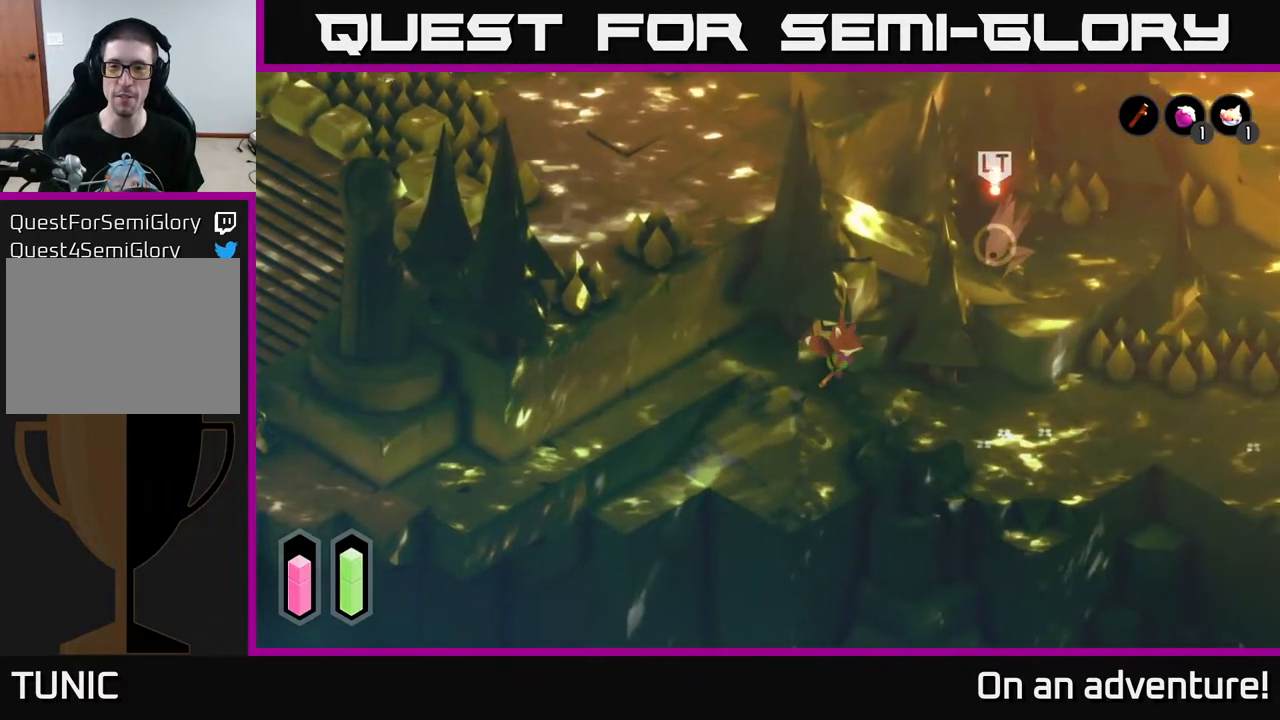
{"buttons": [], "left_stick": "down-right", "right_stick": "center", "events": [[267, "left_stick", "up-right"], [367, "left_stick", "center"], [500, "left_stick", "down-right"]]}
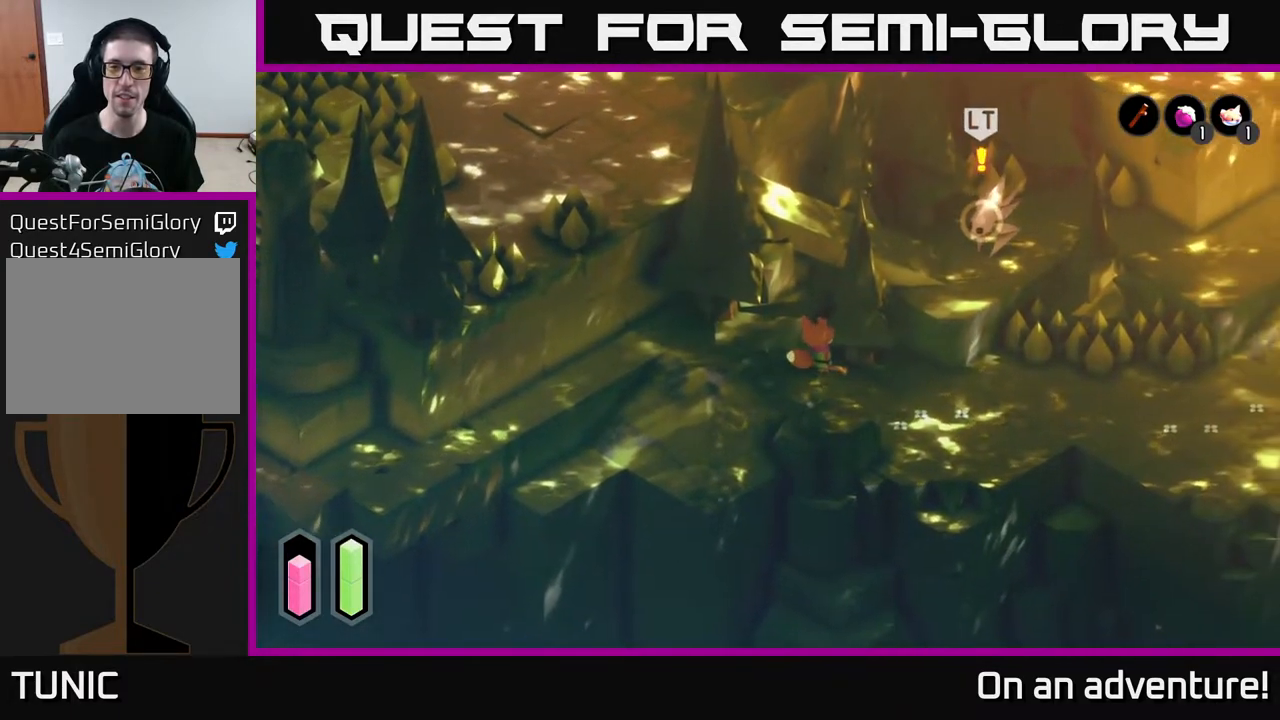
{"buttons": [], "left_stick": "right", "right_stick": "center", "events": [[417, "left_stick", "right"]]}
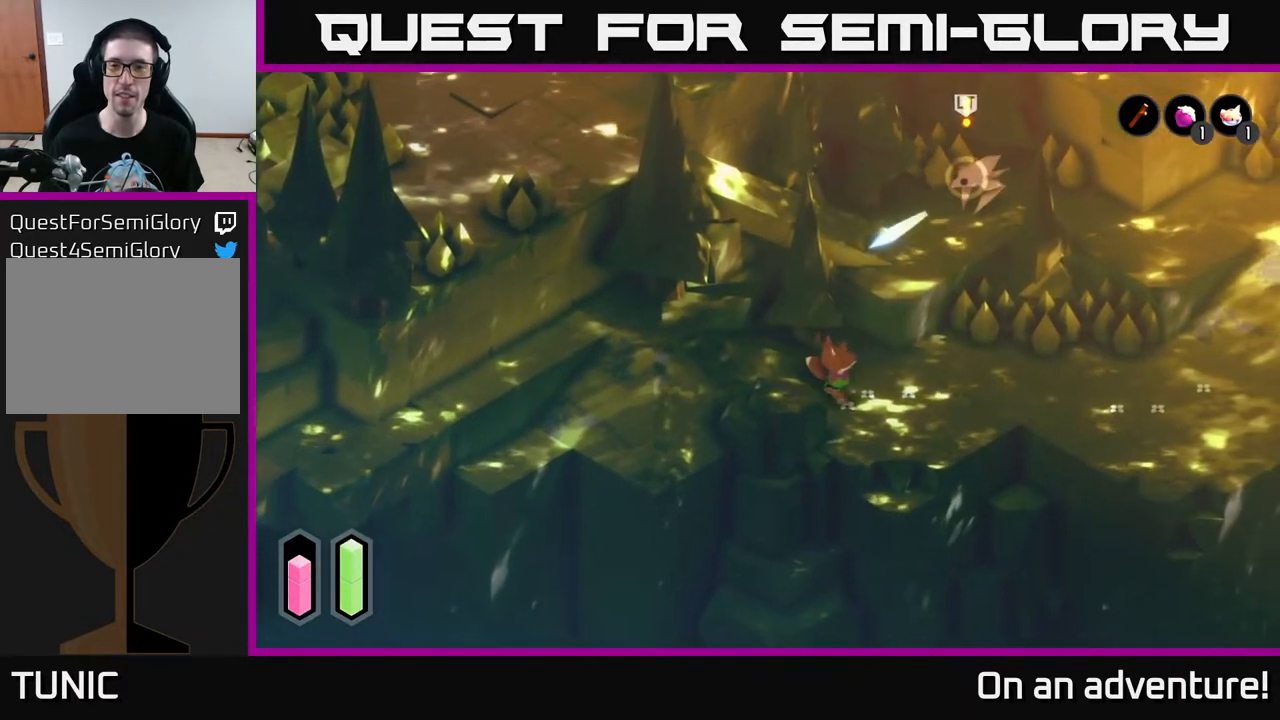
{"buttons": [], "left_stick": "up-right", "right_stick": "center", "events": [[433, "left_stick", "up-right"]]}